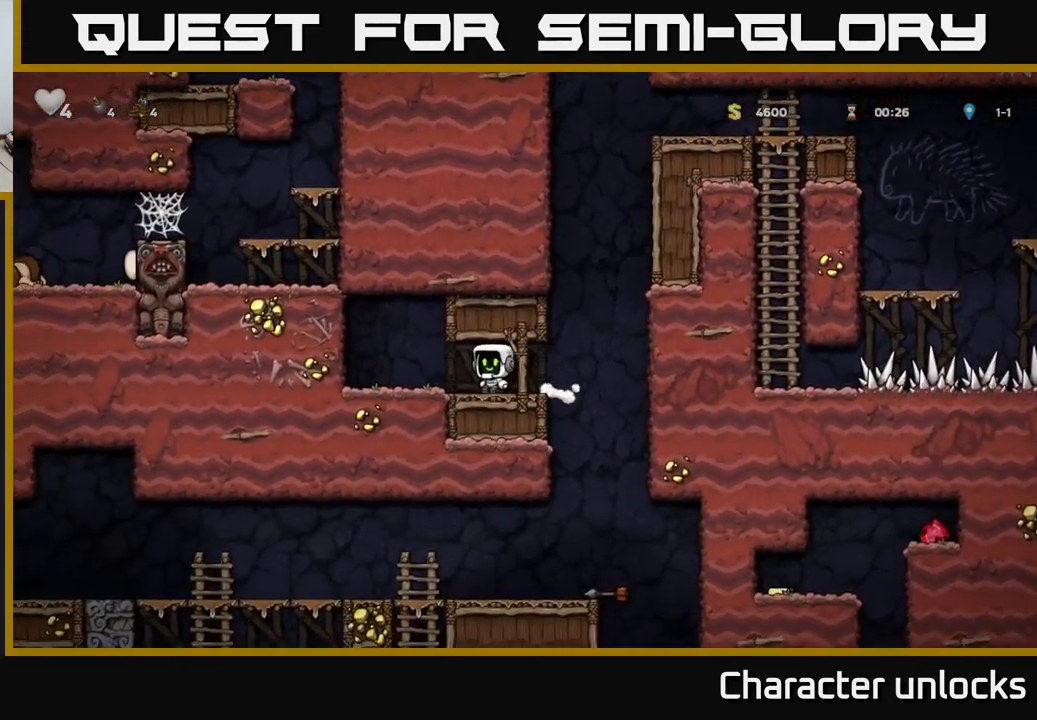
Gameplay with a controller (Xbox layout); each line is a JSON object with the inputs held at the frame after it. "events" lists button and stick changes between this image and that frame as [ms after this image, input, new state], when the widget could be followed in between. Not read: right_stick.
{"buttons": [], "left_stick": "center", "events": [[83, "DPAD_DOWN", "down"], [150, "DPAD_DOWN", "up"], [200, "DPAD_RIGHT", "down"], [450, "DPAD_RIGHT", "up"]]}
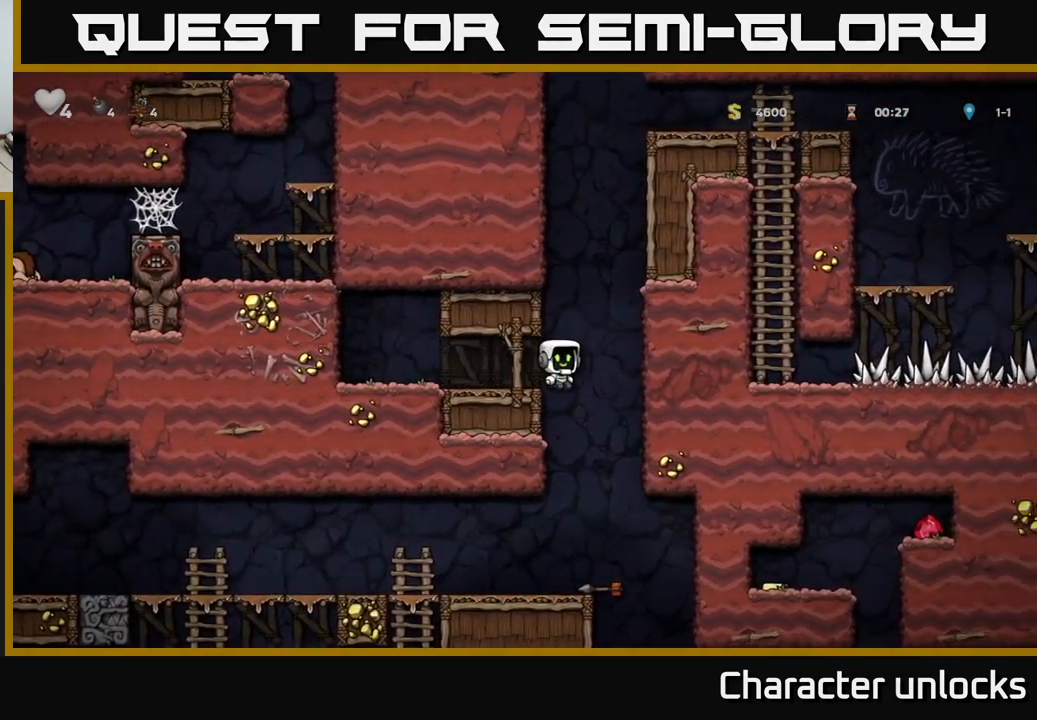
{"buttons": ["DPAD_RIGHT"], "left_stick": "center", "events": [[16, "DPAD_LEFT", "down"], [83, "DPAD_LEFT", "up"], [483, "DPAD_RIGHT", "down"]]}
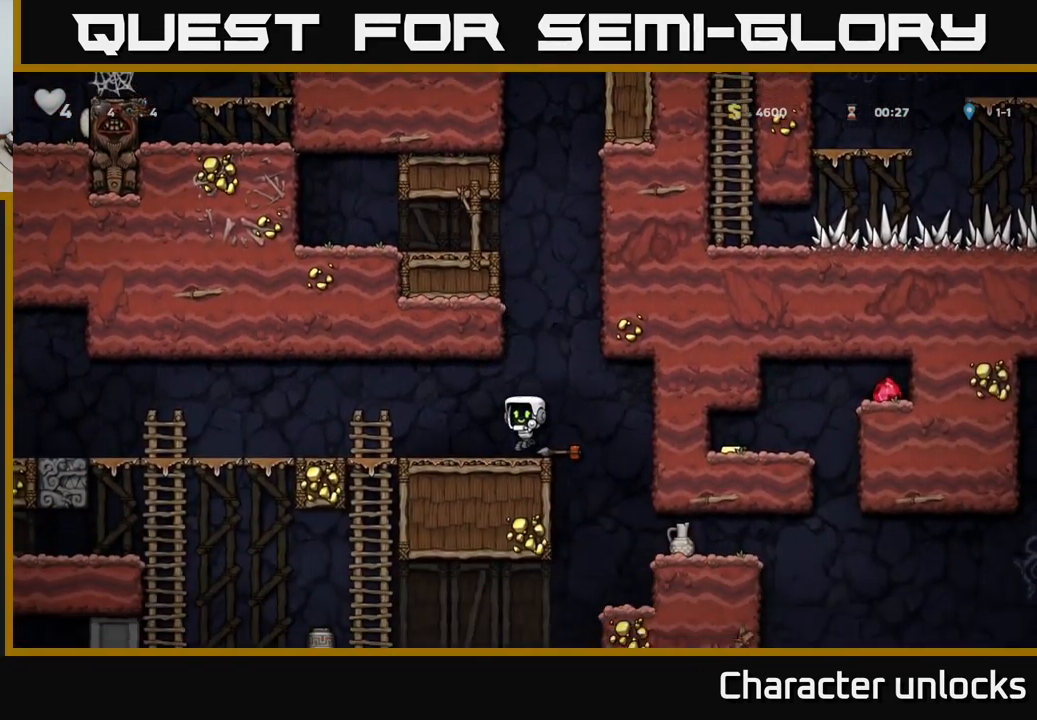
{"buttons": ["DPAD_DOWN"], "left_stick": "center", "events": [[50, "DPAD_DOWN", "down"], [100, "DPAD_RIGHT", "up"], [150, "X", "down"], [266, "X", "up"], [383, "X", "down"], [500, "X", "up"]]}
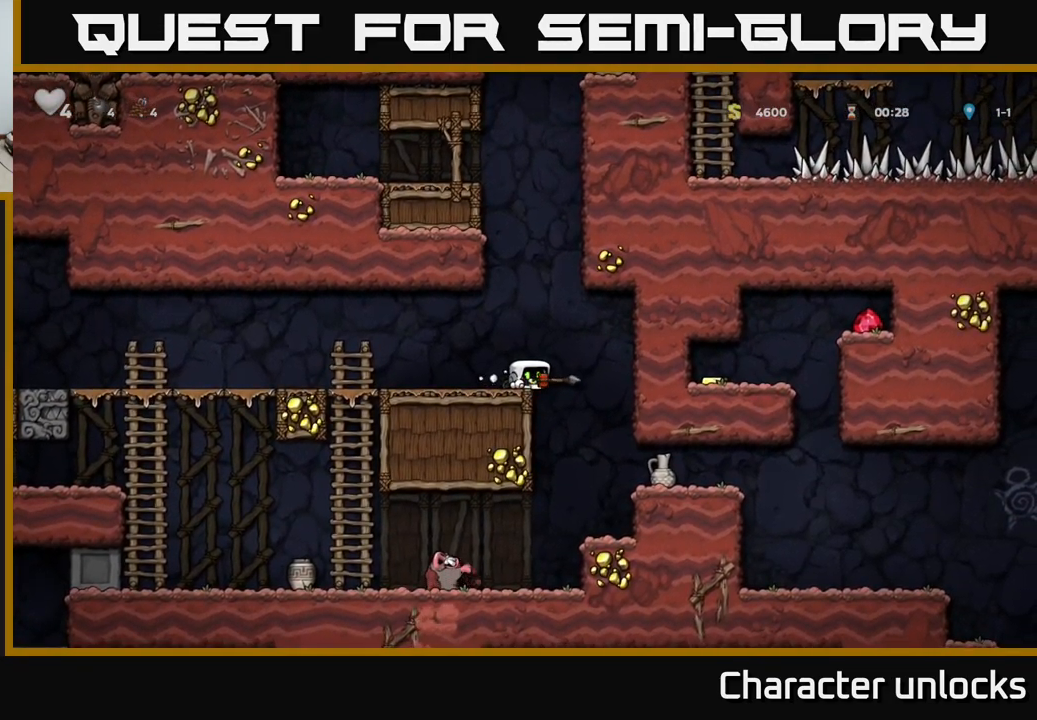
{"buttons": ["DPAD_RIGHT"], "left_stick": "center", "events": [[50, "DPAD_DOWN", "up"], [200, "DPAD_RIGHT", "down"], [233, "A", "down"], [350, "A", "up"]]}
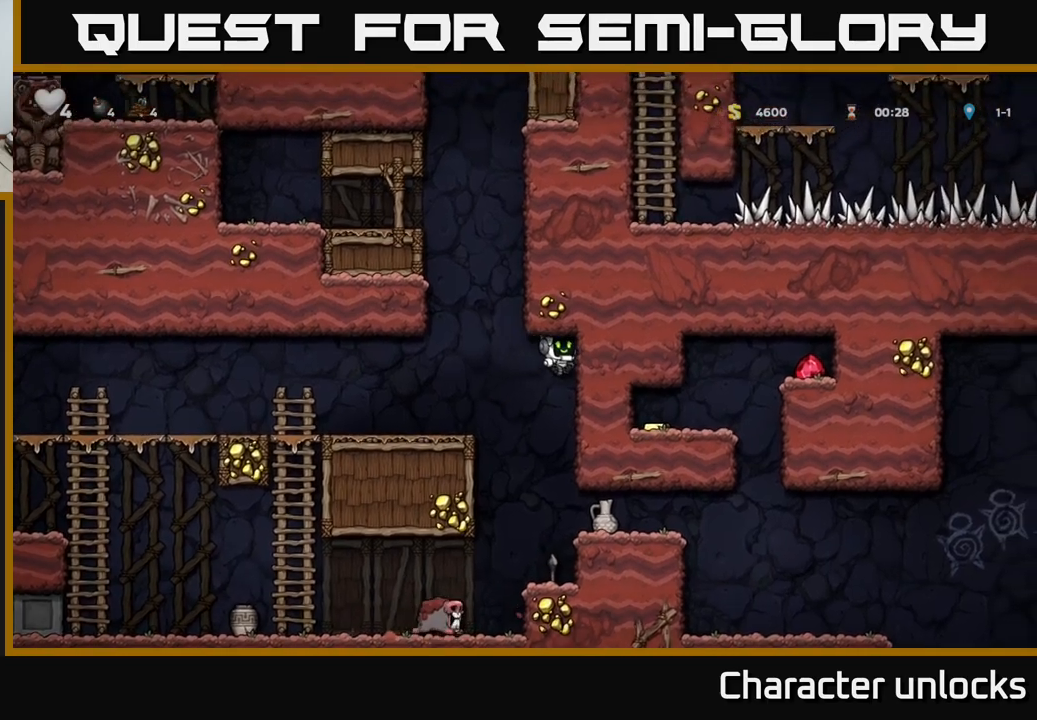
{"buttons": [], "left_stick": "center", "events": [[17, "X", "down"], [117, "X", "up"], [150, "DPAD_RIGHT", "up"]]}
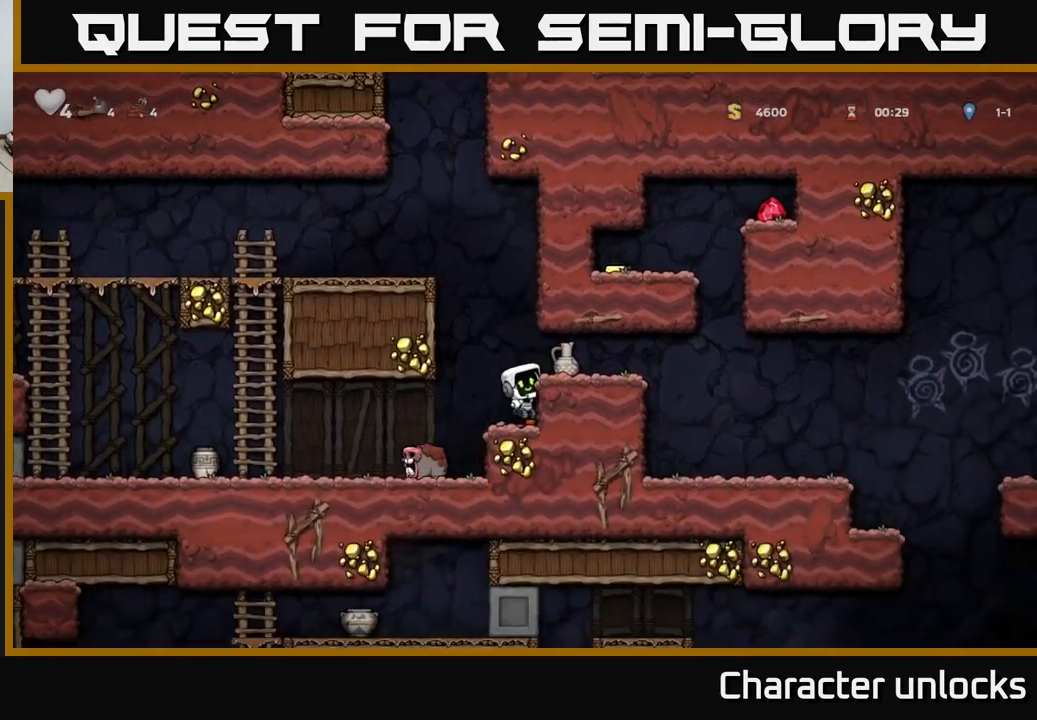
{"buttons": [], "left_stick": "center", "events": [[250, "A", "down"], [317, "X", "down"], [400, "X", "up"], [500, "A", "up"]]}
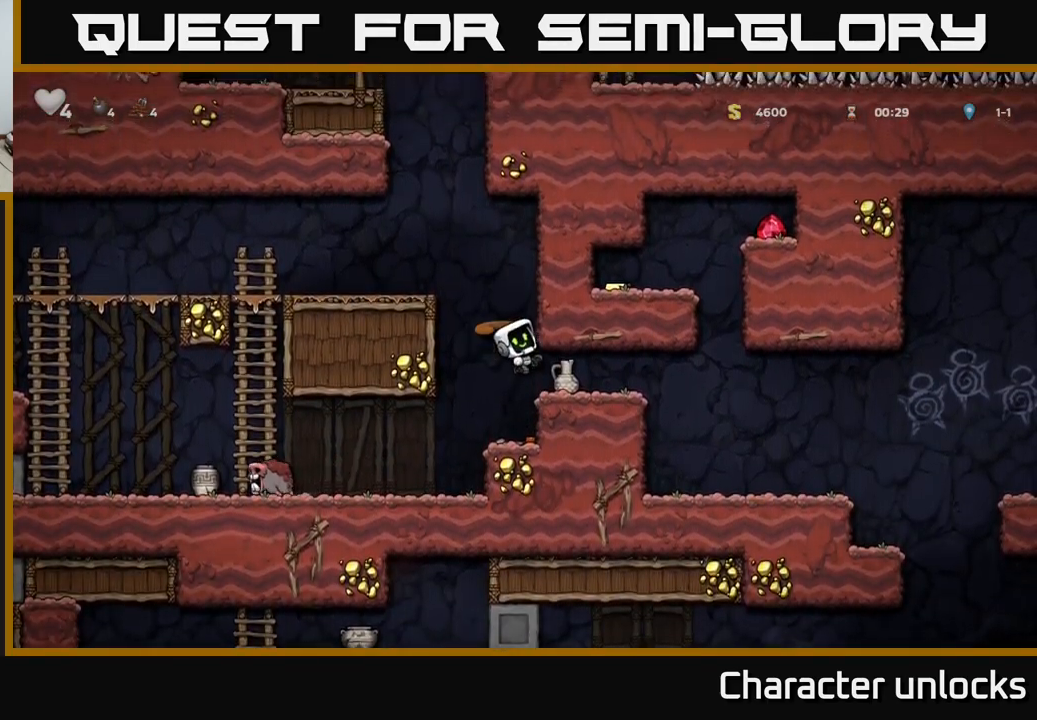
{"buttons": ["A"], "left_stick": "center", "events": [[467, "A", "down"]]}
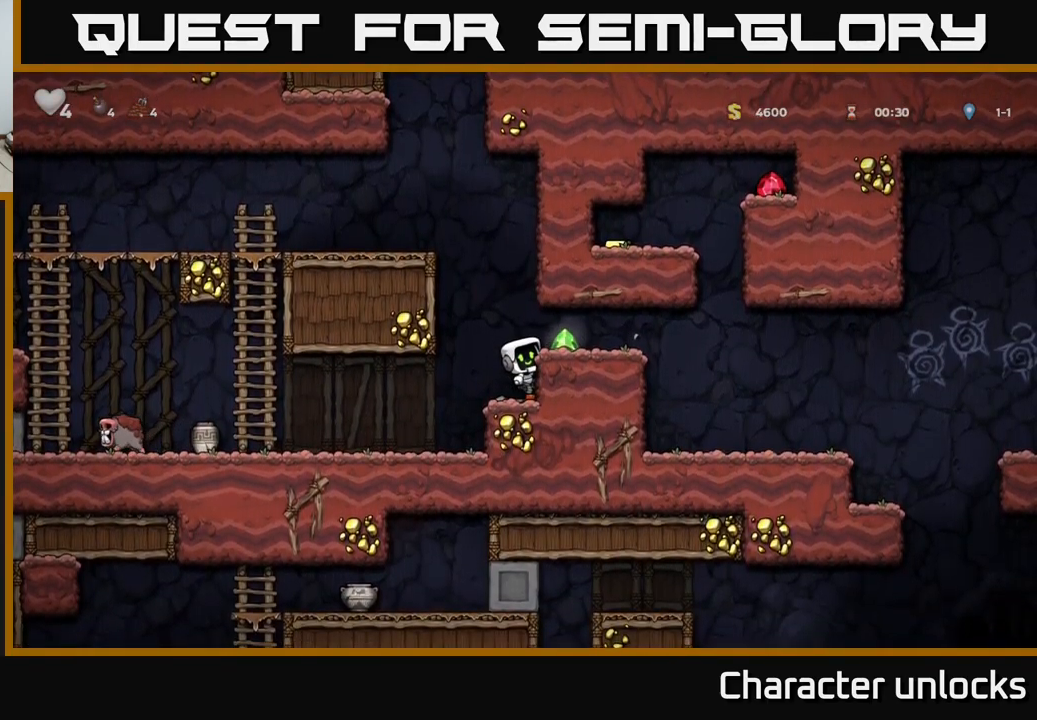
{"buttons": ["DPAD_RIGHT"], "left_stick": "center", "events": [[67, "A", "up"], [67, "DPAD_RIGHT", "down"], [133, "DPAD_RIGHT", "up"], [233, "DPAD_RIGHT", "down"]]}
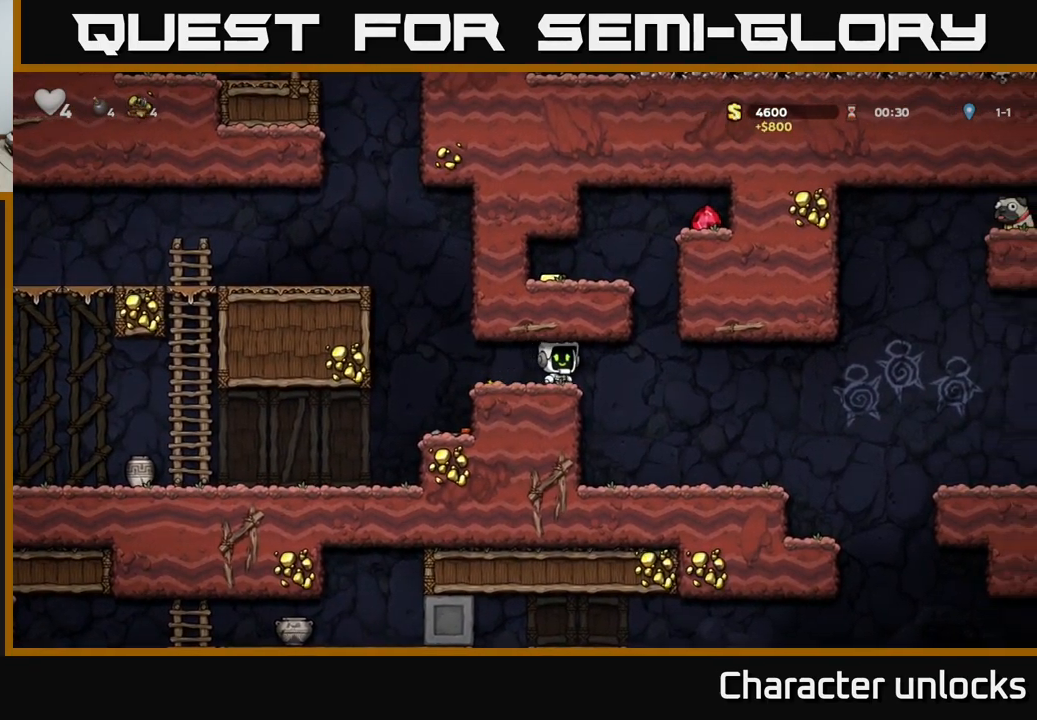
{"buttons": ["DPAD_LEFT"], "left_stick": "center", "events": [[117, "A", "down"], [167, "DPAD_RIGHT", "up"], [200, "DPAD_LEFT", "down"], [450, "A", "up"]]}
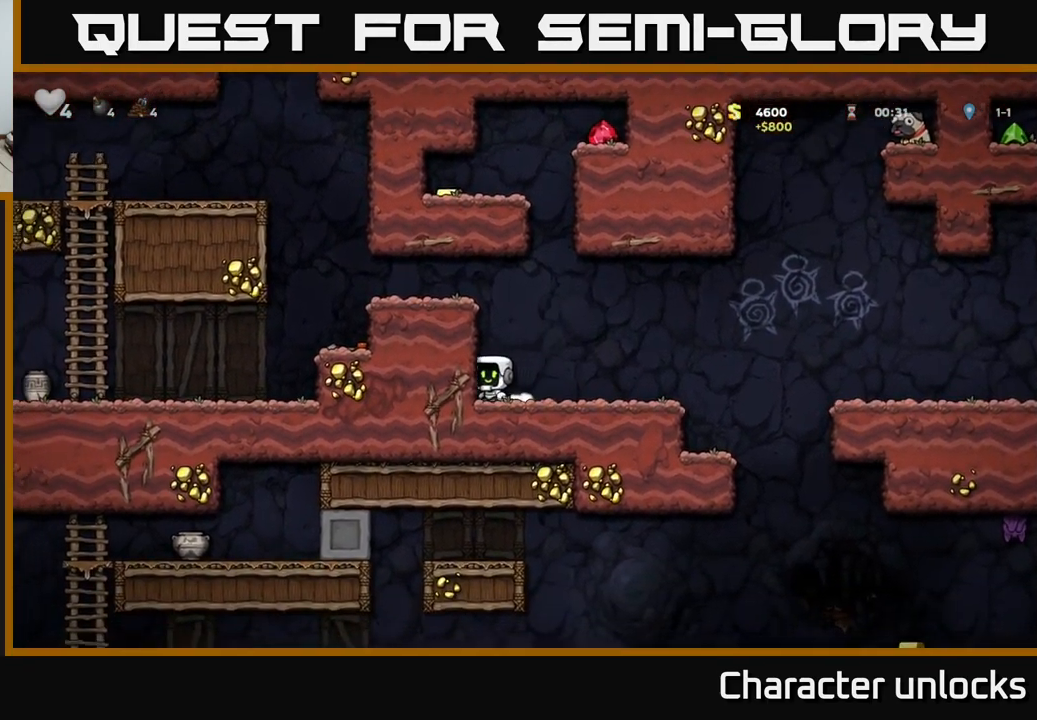
{"buttons": ["A", "DPAD_RIGHT"], "left_stick": "center", "events": [[67, "A", "down"], [267, "A", "up"], [400, "DPAD_LEFT", "up"], [433, "A", "down"], [433, "DPAD_RIGHT", "down"]]}
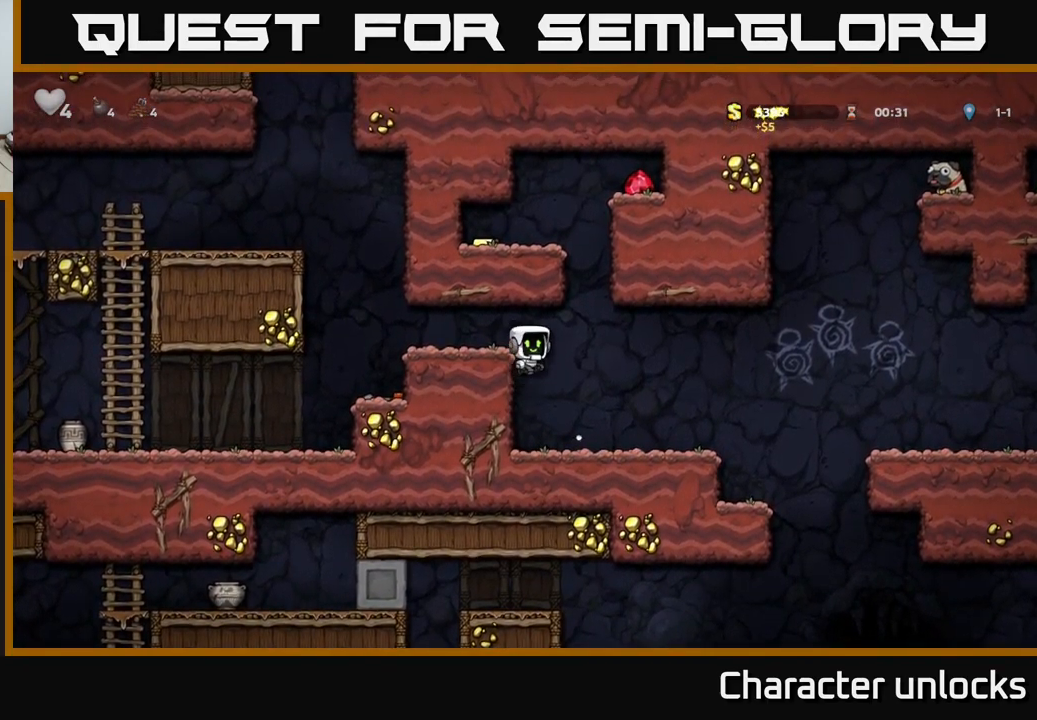
{"buttons": ["DPAD_RIGHT"], "left_stick": "center", "events": [[33, "A", "up"], [150, "DPAD_RIGHT", "up"], [400, "DPAD_RIGHT", "down"]]}
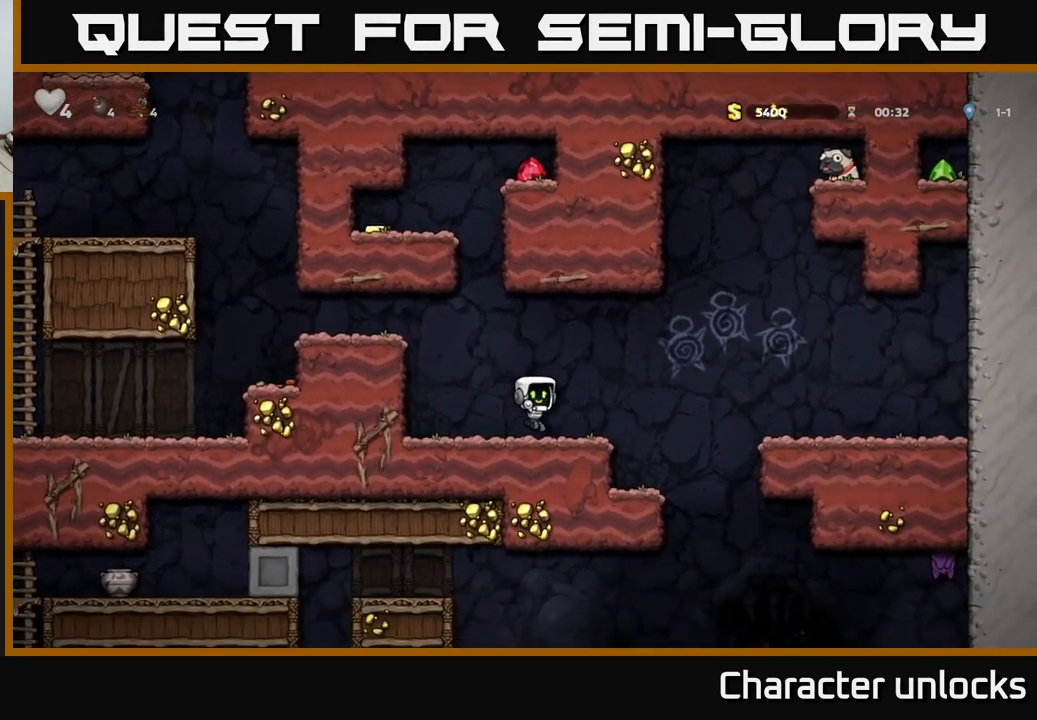
{"buttons": ["DPAD_RIGHT"], "left_stick": "center", "events": [[67, "A", "down"], [233, "A", "up"], [233, "DPAD_UP", "down"], [267, "R1", "down"], [317, "DPAD_UP", "up"], [350, "R1", "up"]]}
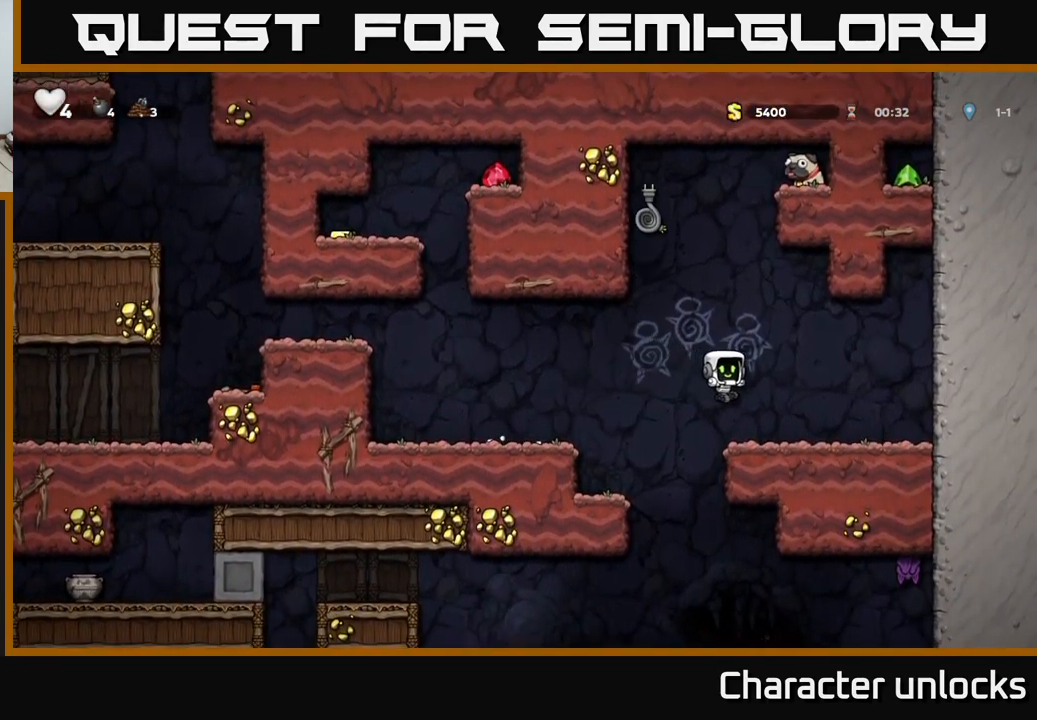
{"buttons": ["A", "DPAD_LEFT"], "left_stick": "center", "events": [[117, "DPAD_RIGHT", "up"], [183, "DPAD_LEFT", "down"], [300, "A", "down"]]}
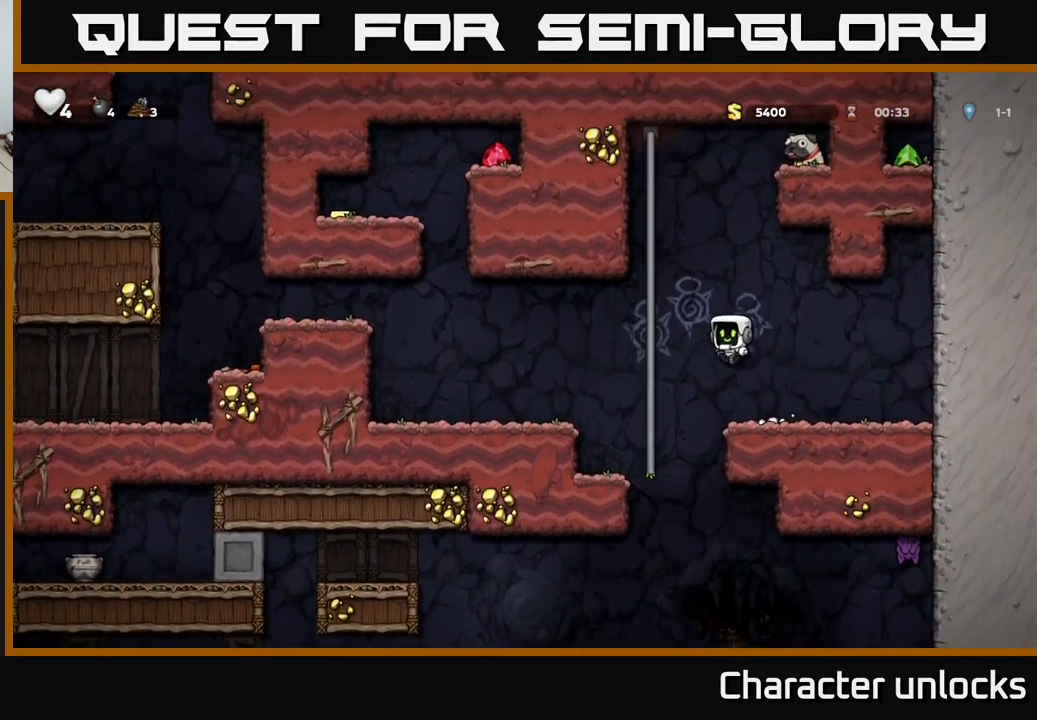
{"buttons": ["DPAD_UP"], "left_stick": "center", "events": [[33, "DPAD_UP", "down"], [83, "DPAD_LEFT", "up"], [117, "A", "up"]]}
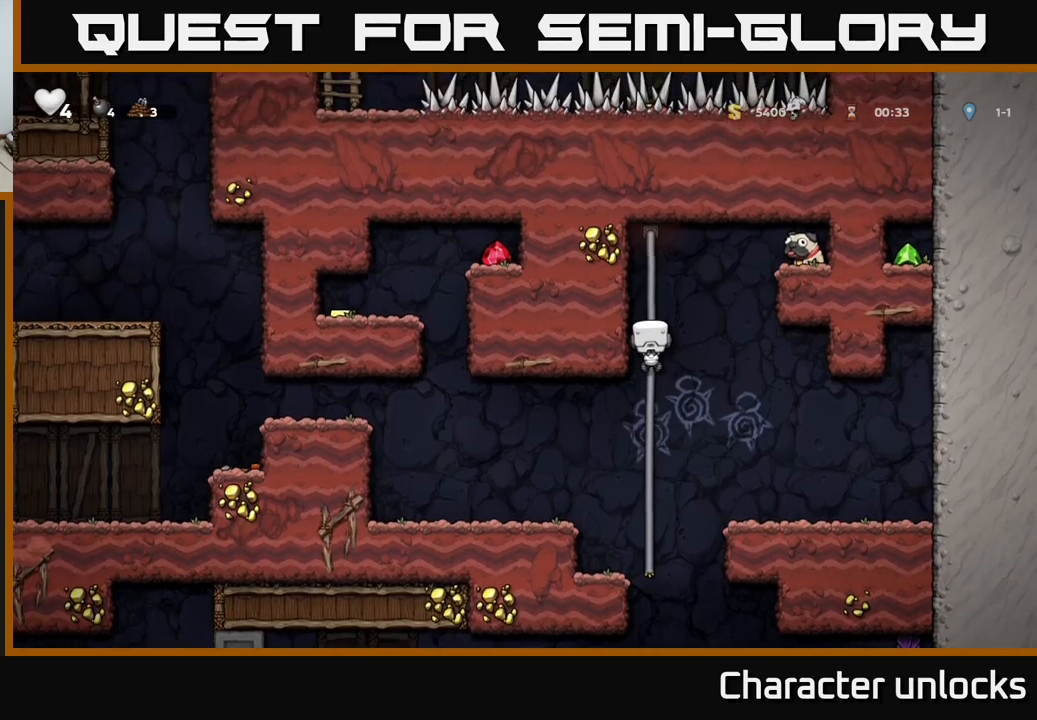
{"buttons": ["A", "DPAD_RIGHT"], "left_stick": "center", "events": [[134, "DPAD_RIGHT", "down"], [150, "A", "down"], [167, "DPAD_UP", "up"]]}
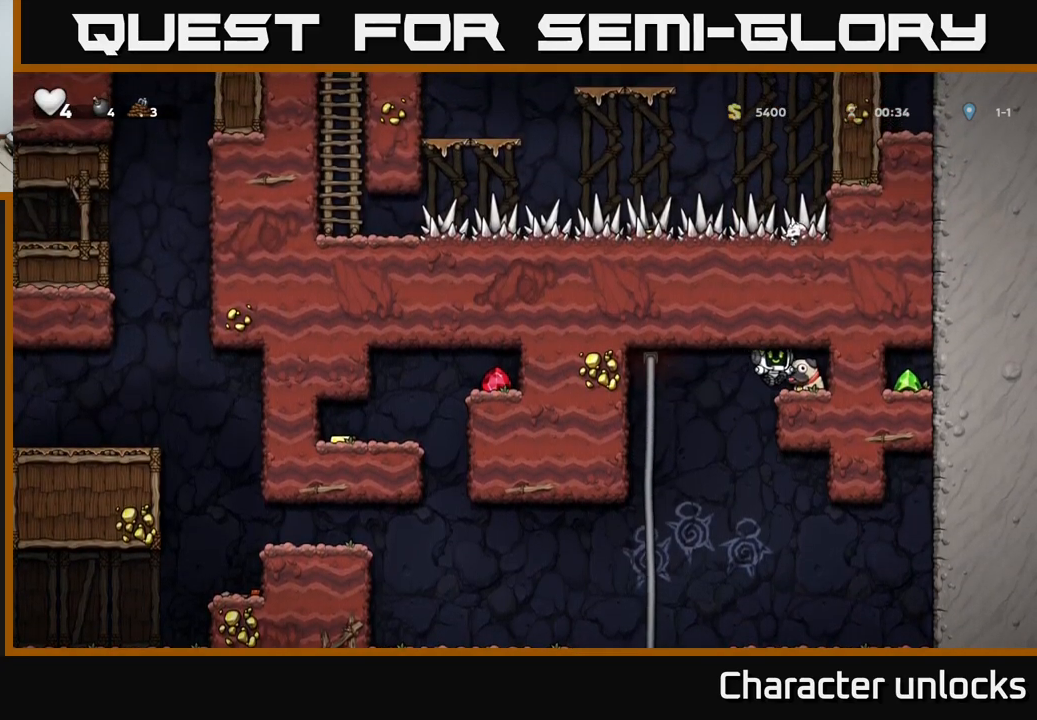
{"buttons": ["DPAD_UP", "DPAD_LEFT"], "left_stick": "center", "events": [[50, "A", "up"], [100, "DPAD_DOWN", "down"], [100, "DPAD_RIGHT", "up"], [134, "X", "down"], [200, "DPAD_LEFT", "down"], [217, "DPAD_DOWN", "up"], [250, "X", "up"], [467, "DPAD_UP", "down"]]}
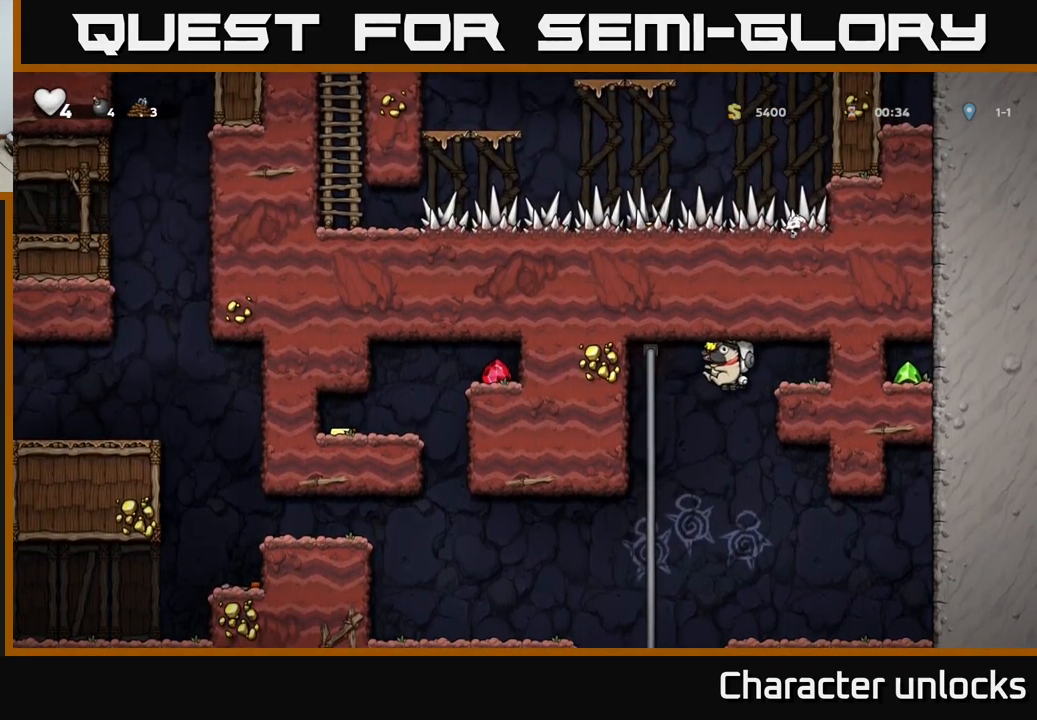
{"buttons": ["DPAD_LEFT"], "left_stick": "center", "events": [[134, "DPAD_UP", "up"], [200, "DPAD_DOWN", "down"], [217, "DPAD_LEFT", "up"], [300, "A", "down"], [400, "DPAD_DOWN", "up"], [417, "A", "up"], [500, "DPAD_LEFT", "down"]]}
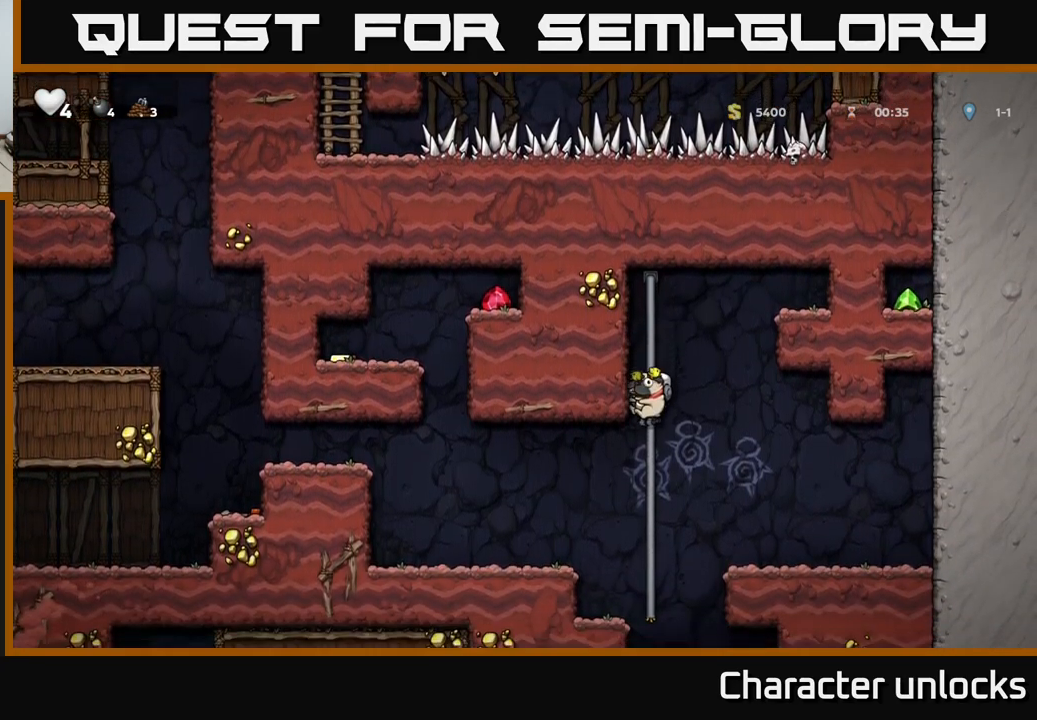
{"buttons": ["DPAD_LEFT"], "left_stick": "center", "events": [[284, "A", "down"], [417, "A", "up"]]}
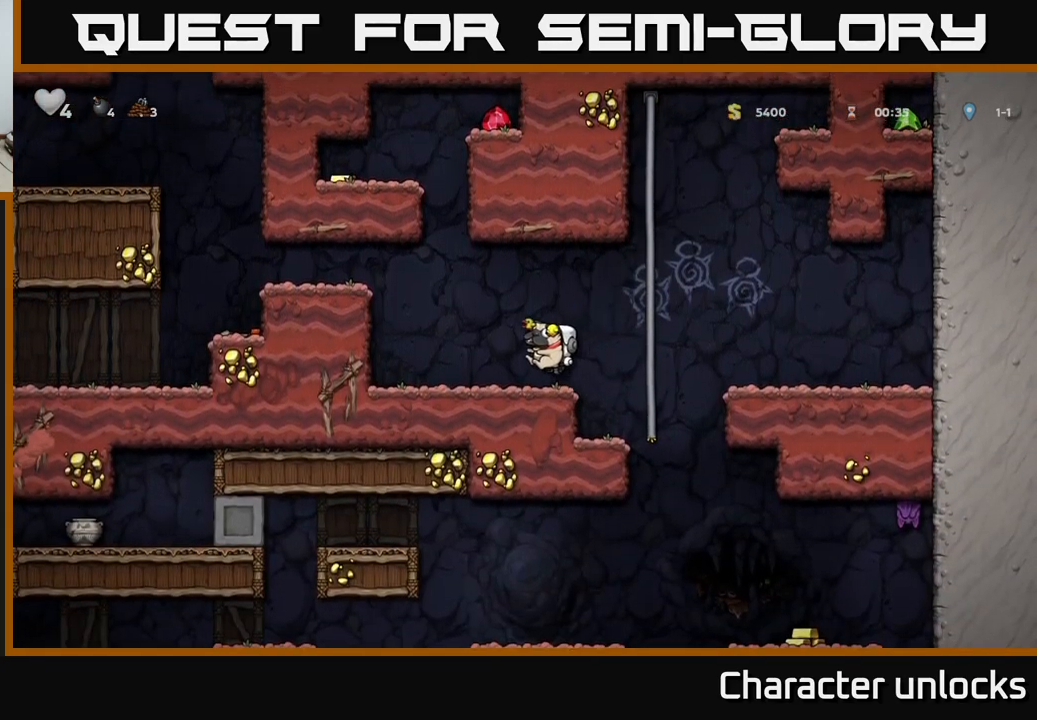
{"buttons": ["DPAD_LEFT"], "left_stick": "center", "events": [[234, "A", "down"], [384, "A", "up"]]}
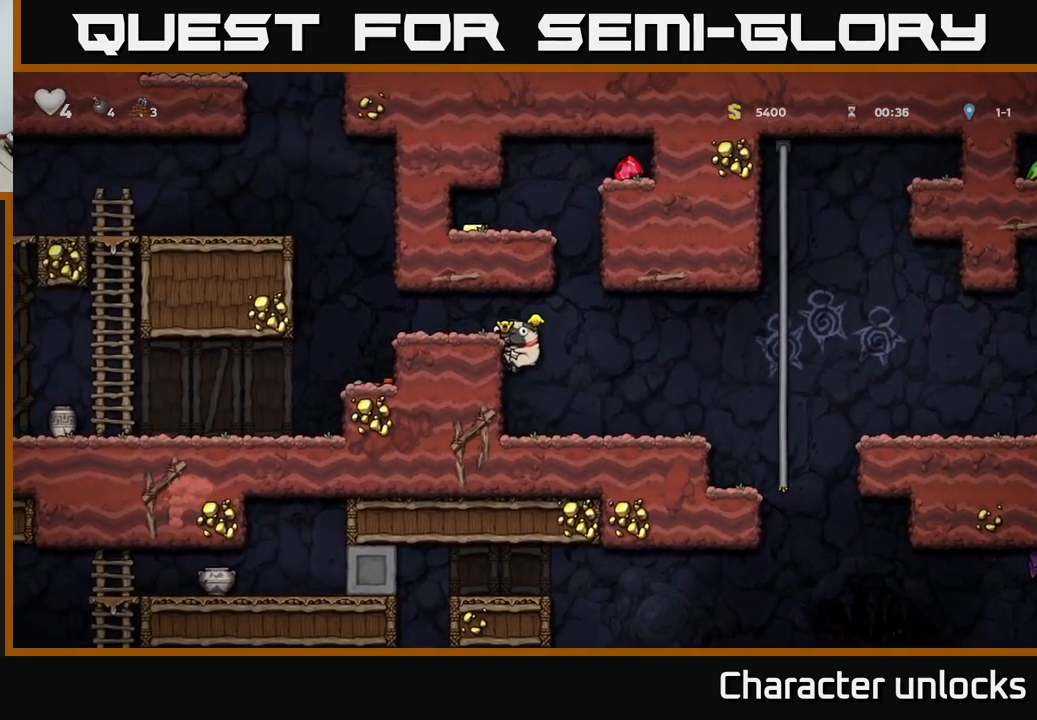
{"buttons": ["A", "DPAD_LEFT"], "left_stick": "center", "events": [[17, "A", "down"], [150, "A", "up"], [434, "A", "down"]]}
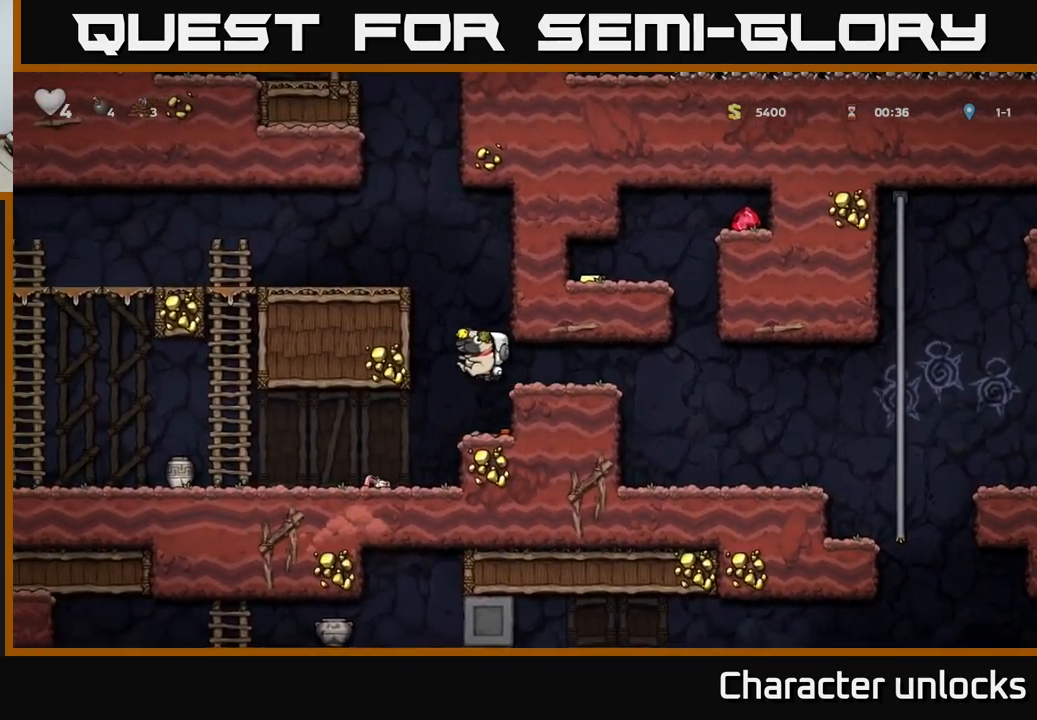
{"buttons": ["DPAD_LEFT"], "left_stick": "center", "events": [[100, "A", "up"], [250, "A", "down"], [417, "A", "up"]]}
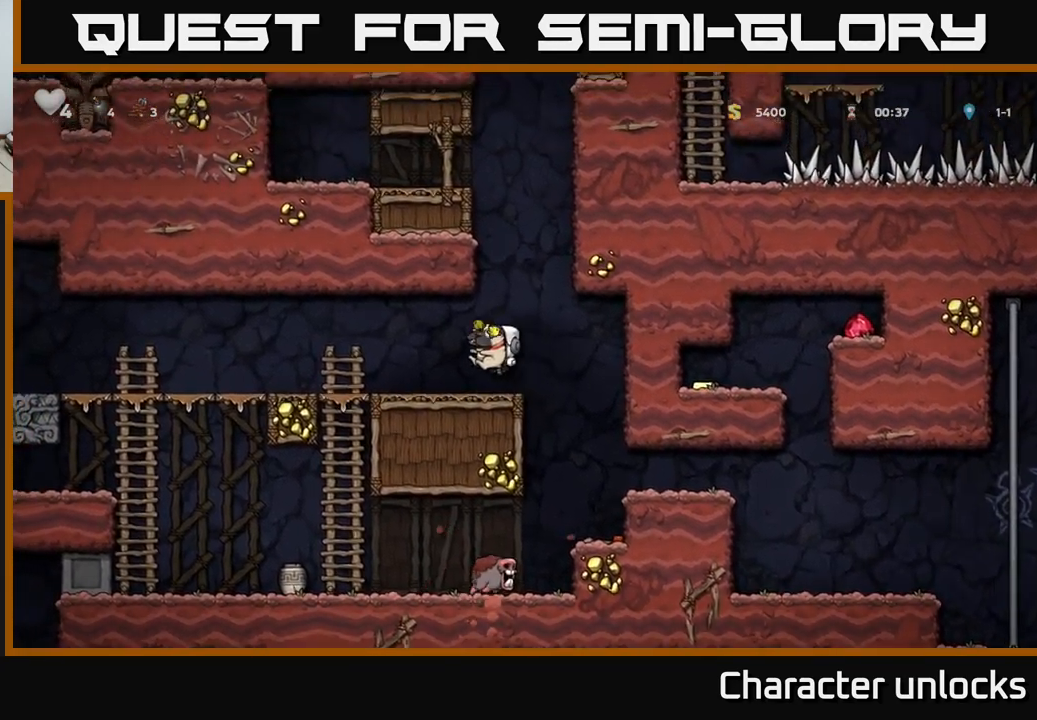
{"buttons": [], "left_stick": "center", "events": [[234, "DPAD_LEFT", "up"], [250, "DPAD_DOWN", "down"], [317, "A", "down"], [400, "DPAD_DOWN", "up"], [434, "A", "up"]]}
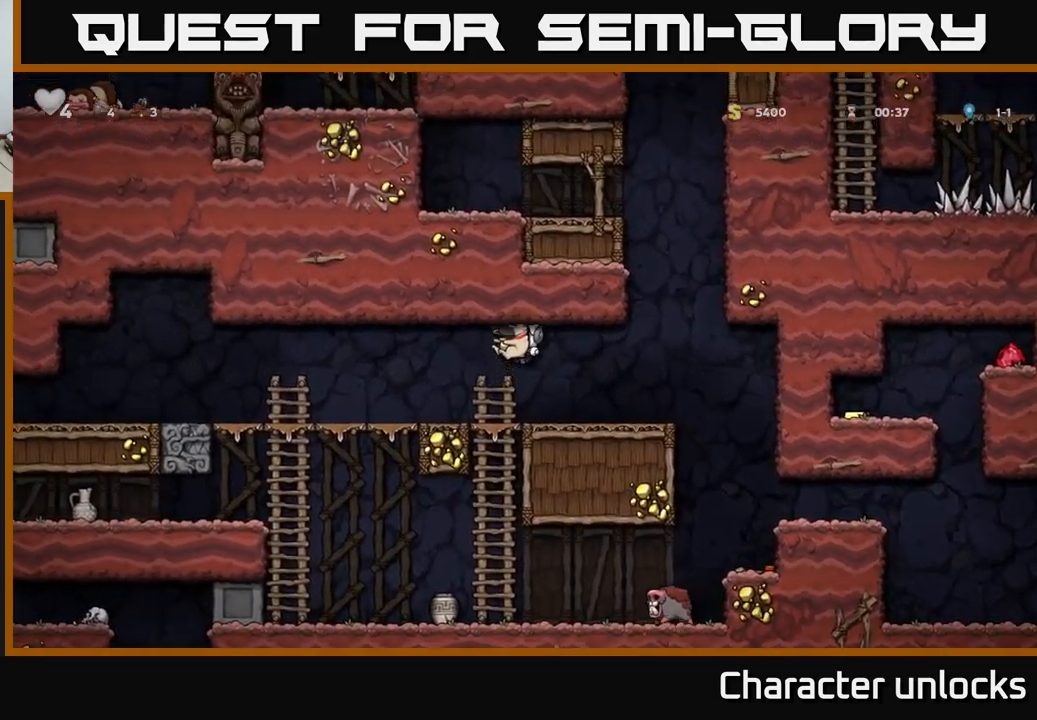
{"buttons": [], "left_stick": "center", "events": [[34, "DPAD_LEFT", "down"], [217, "DPAD_LEFT", "up"]]}
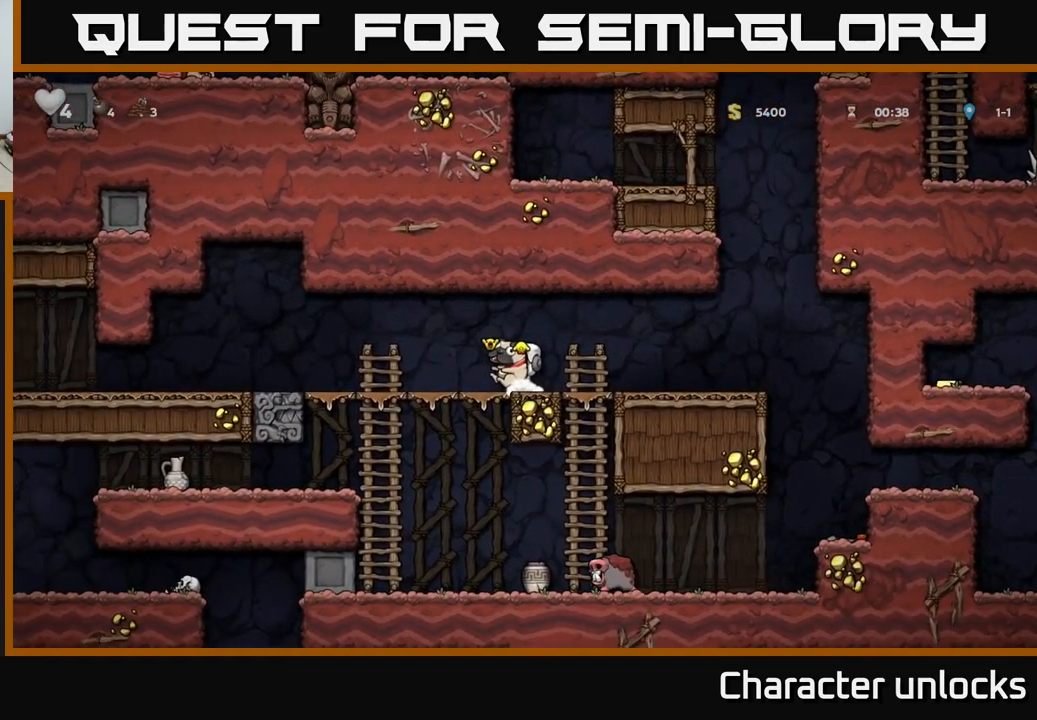
{"buttons": [], "left_stick": "center", "events": [[17, "DPAD_LEFT", "down"], [134, "DPAD_DOWN", "down"], [134, "DPAD_LEFT", "up"], [150, "A", "down"], [250, "A", "up"], [267, "DPAD_DOWN", "up"]]}
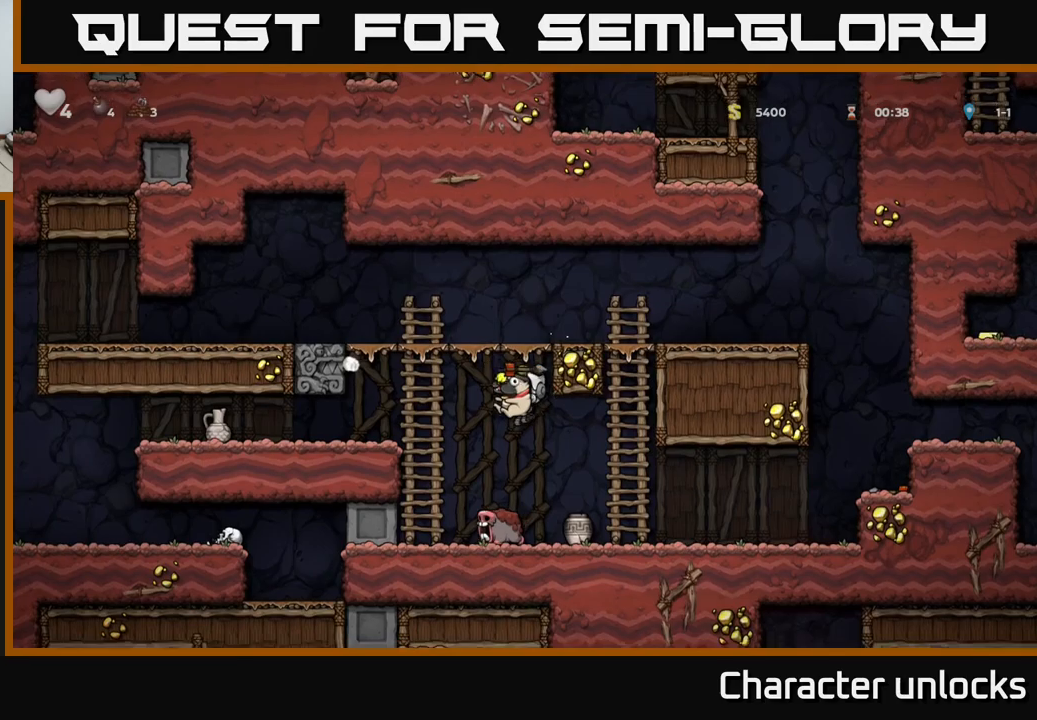
{"buttons": [], "left_stick": "center", "events": [[33, "DPAD_DOWN", "down"], [50, "DPAD_RIGHT", "down"], [66, "DPAD_DOWN", "up"], [150, "DPAD_RIGHT", "up"], [250, "DPAD_RIGHT", "down"], [450, "DPAD_RIGHT", "up"]]}
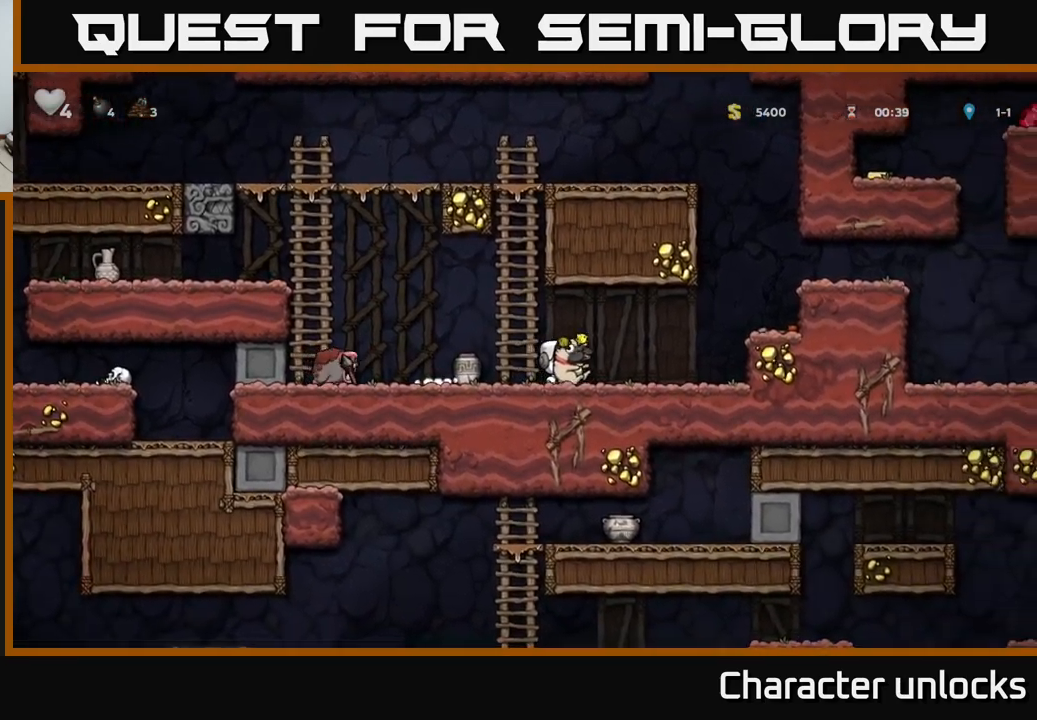
{"buttons": [], "left_stick": "center", "events": [[116, "DPAD_LEFT", "down"], [216, "DPAD_LEFT", "up"], [250, "A", "down"], [366, "DPAD_LEFT", "down"], [400, "A", "up"], [500, "DPAD_LEFT", "up"]]}
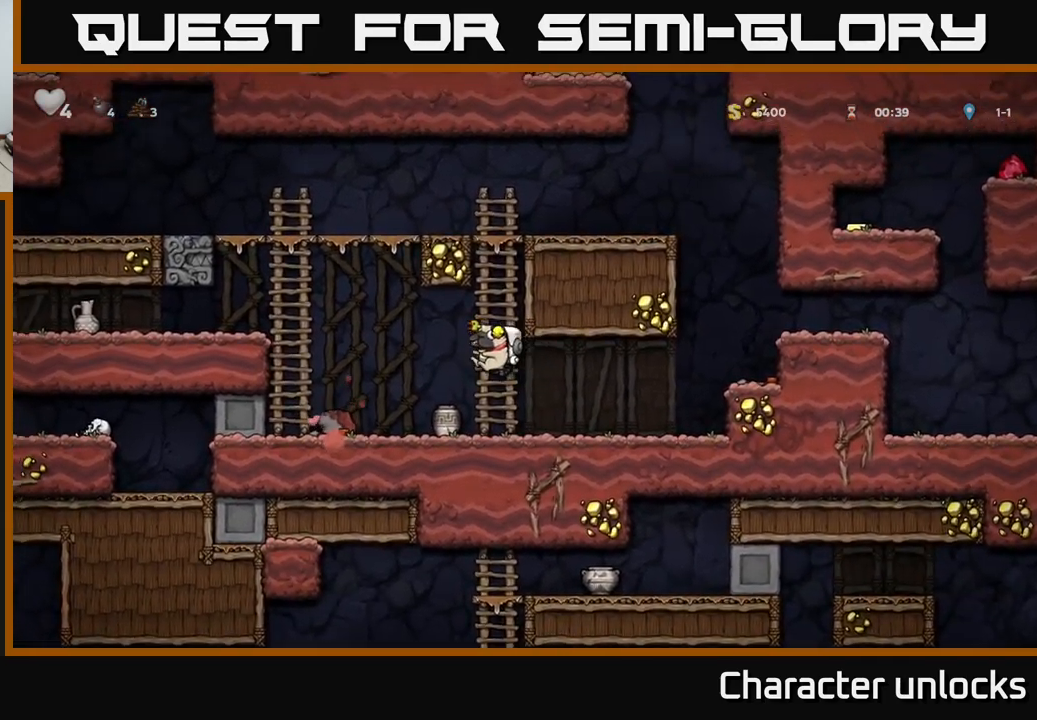
{"buttons": ["DPAD_RIGHT"], "left_stick": "center", "events": [[316, "X", "down"], [416, "X", "up"], [450, "DPAD_RIGHT", "down"]]}
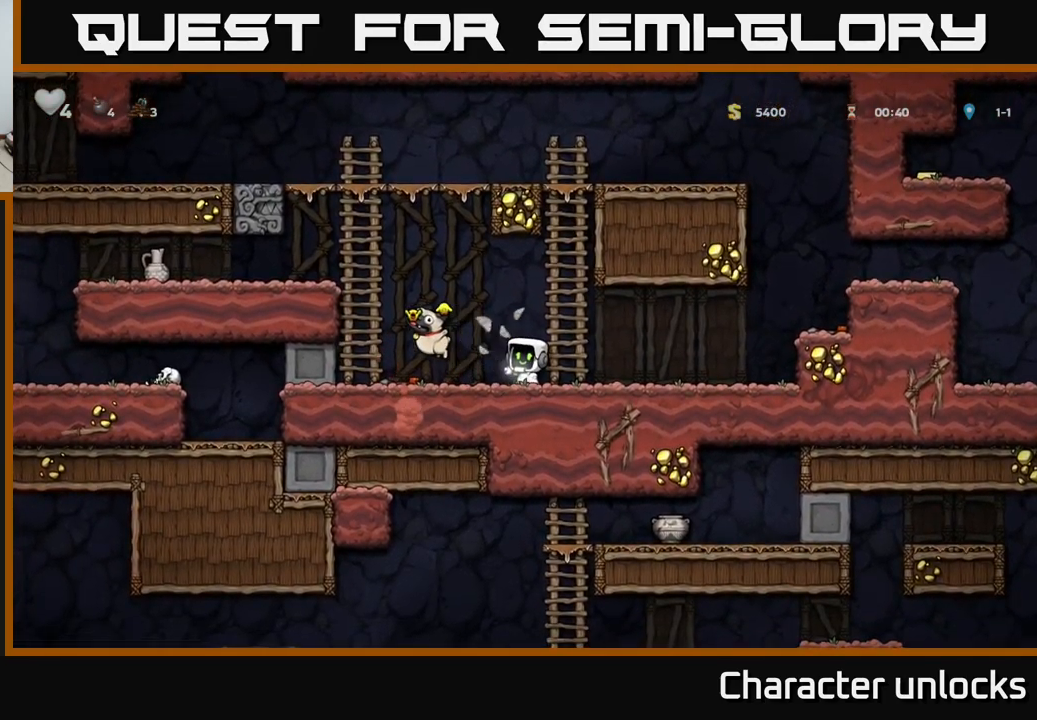
{"buttons": ["DPAD_LEFT"], "left_stick": "center", "events": [[116, "DPAD_RIGHT", "up"], [216, "DPAD_LEFT", "down"], [416, "A", "down"], [483, "A", "up"]]}
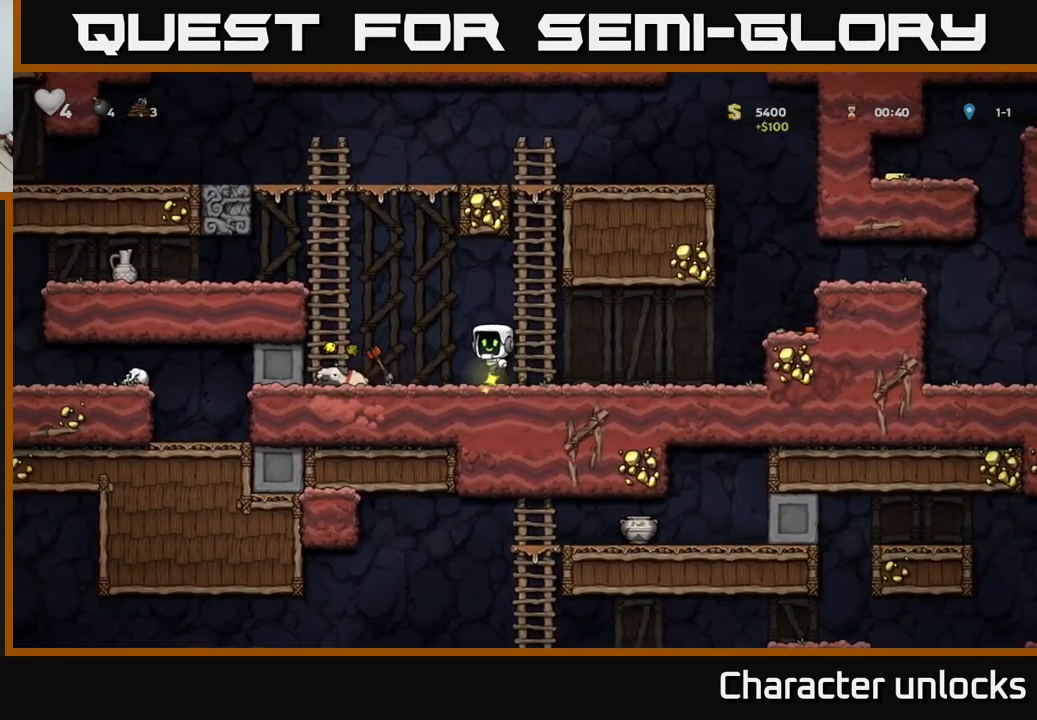
{"buttons": ["A", "DPAD_LEFT"], "left_stick": "center", "events": [[250, "DPAD_DOWN", "down"], [266, "DPAD_LEFT", "up"], [400, "X", "down"], [433, "DPAD_DOWN", "up"], [450, "A", "down"], [466, "DPAD_LEFT", "down"], [466, "X", "up"]]}
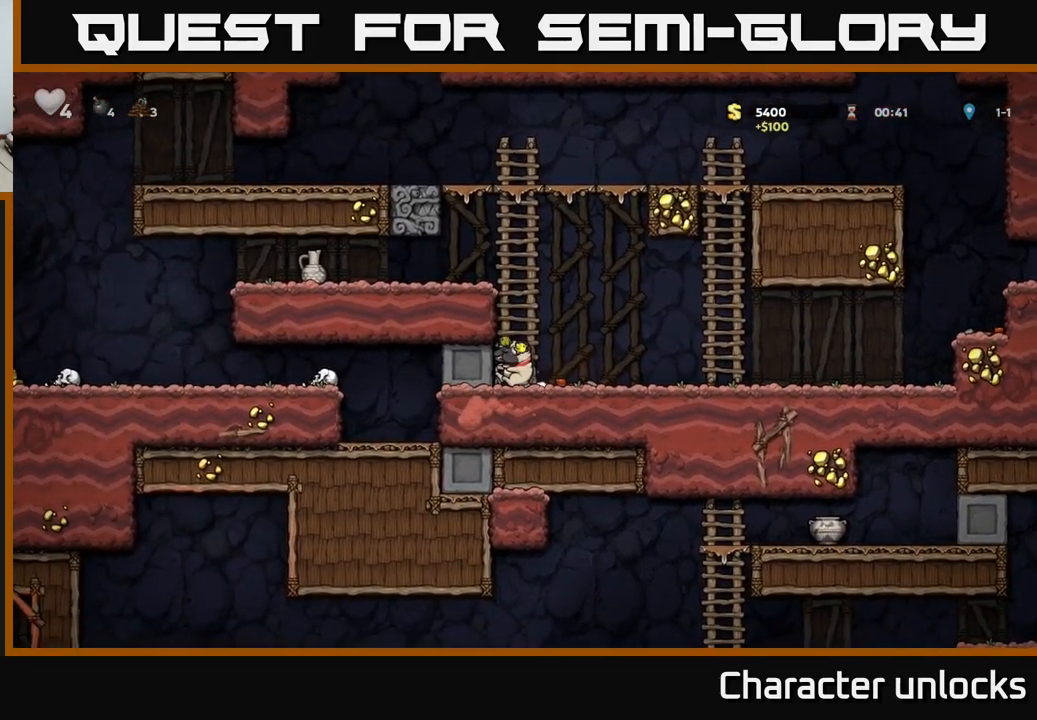
{"buttons": ["DPAD_LEFT"], "left_stick": "center", "events": [[116, "A", "up"], [266, "A", "down"], [350, "A", "up"]]}